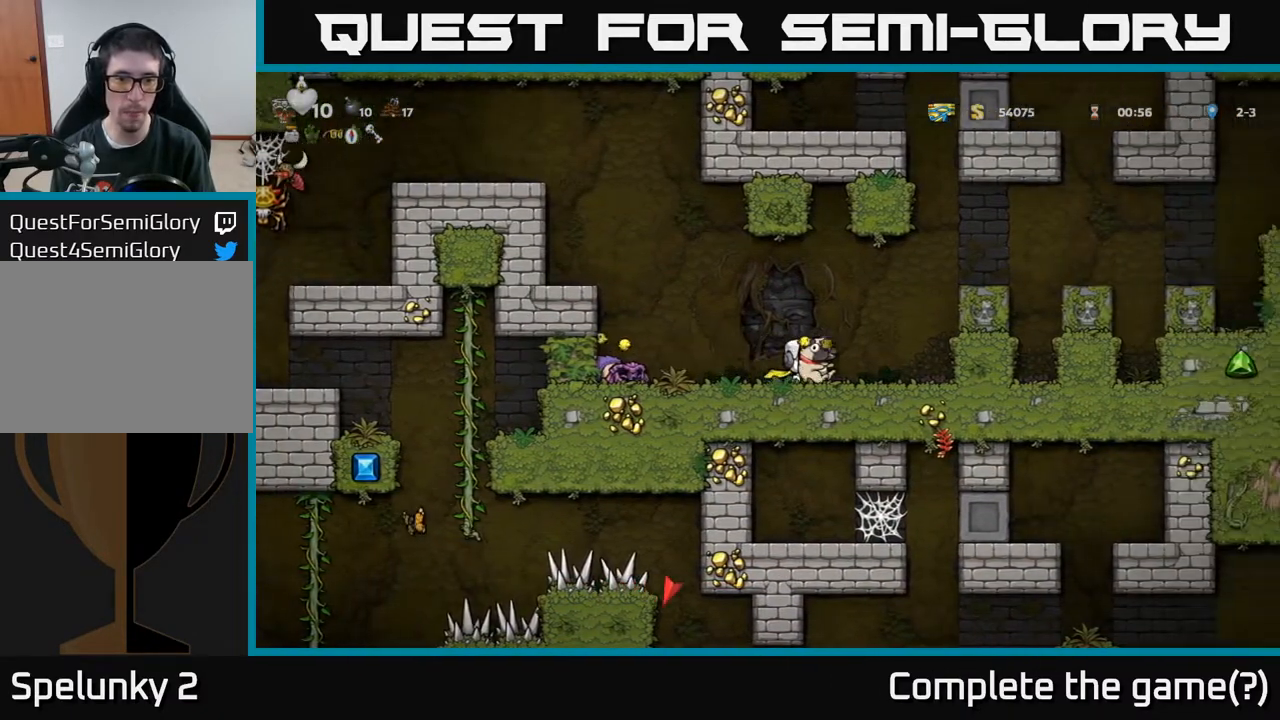
Gameplay with a controller (Xbox layout); each line is a JSON object with the inputs held at the frame after it. "events" lists button and stick changes between this image and that frame as [ms after this image, input, new state], when the widget could be followed in between.
{"buttons": [], "left_stick": "center", "right_stick": "center", "events": [[17, "DPAD_LEFT", "down"], [133, "X", "down"], [150, "DPAD_LEFT", "up"], [200, "X", "up"]]}
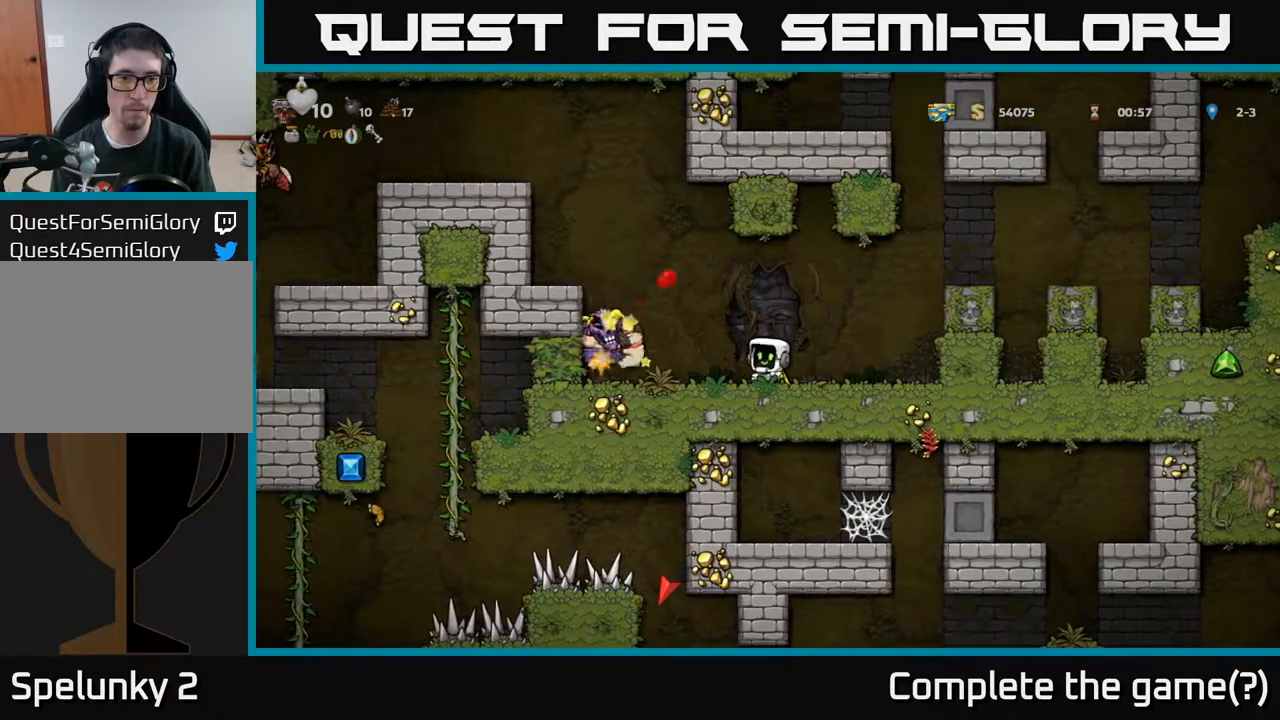
{"buttons": ["X", "DPAD_DOWN"], "left_stick": "center", "right_stick": "center", "events": [[117, "DPAD_LEFT", "down"], [400, "DPAD_DOWN", "down"], [433, "DPAD_LEFT", "up"], [467, "X", "down"]]}
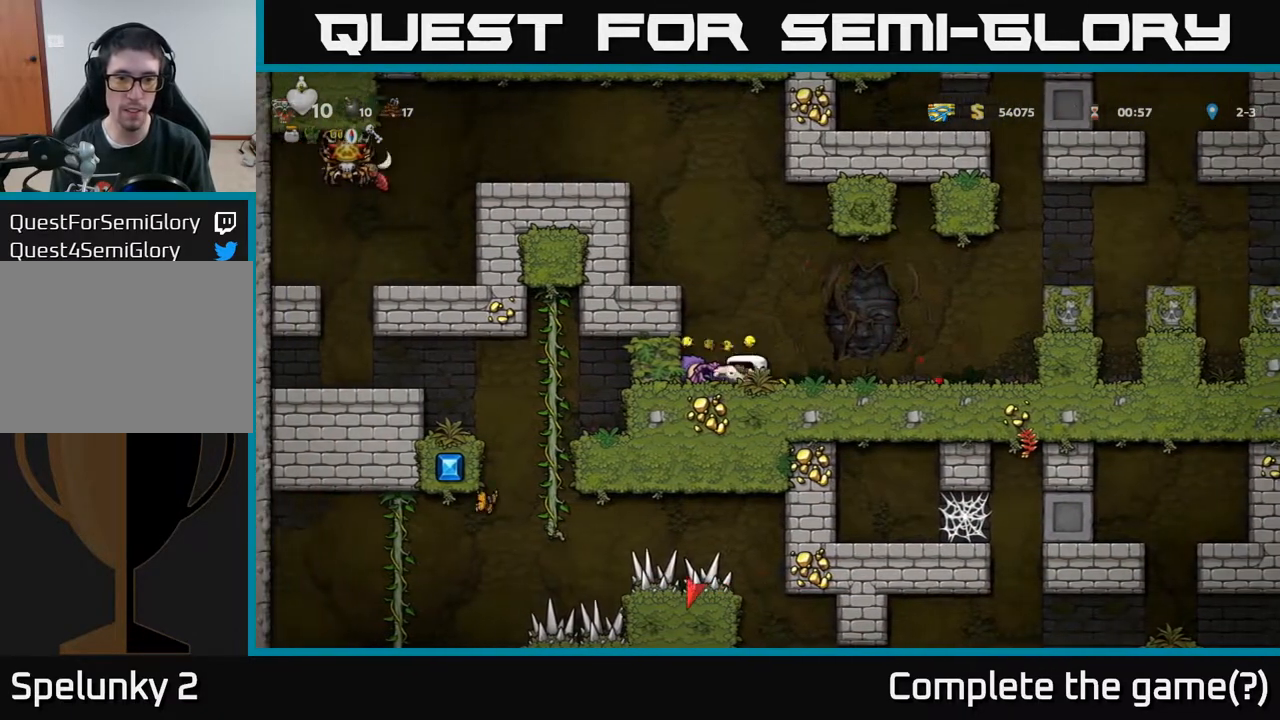
{"buttons": ["DPAD_RIGHT"], "left_stick": "center", "right_stick": "center", "events": [[33, "DPAD_RIGHT", "down"], [50, "DPAD_DOWN", "up"], [50, "X", "up"]]}
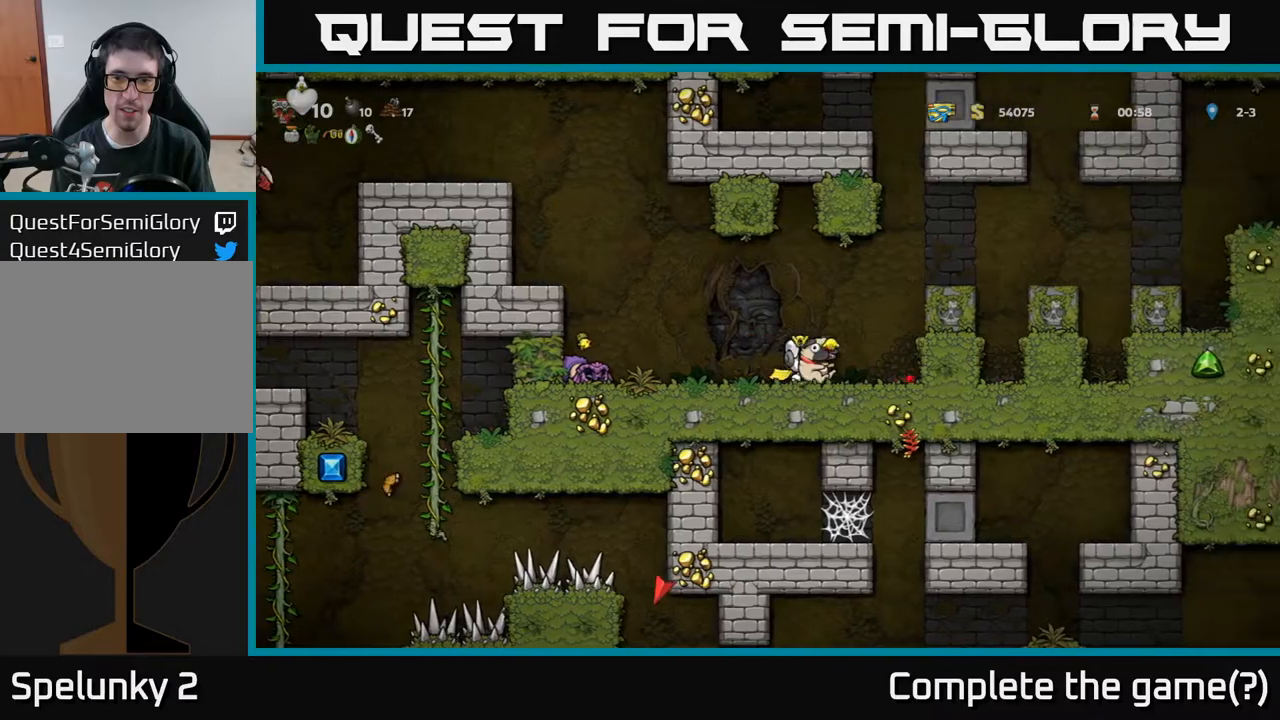
{"buttons": ["DPAD_LEFT"], "left_stick": "center", "right_stick": "center", "events": [[233, "DPAD_RIGHT", "up"], [250, "DPAD_LEFT", "down"], [383, "X", "down"], [450, "X", "up"]]}
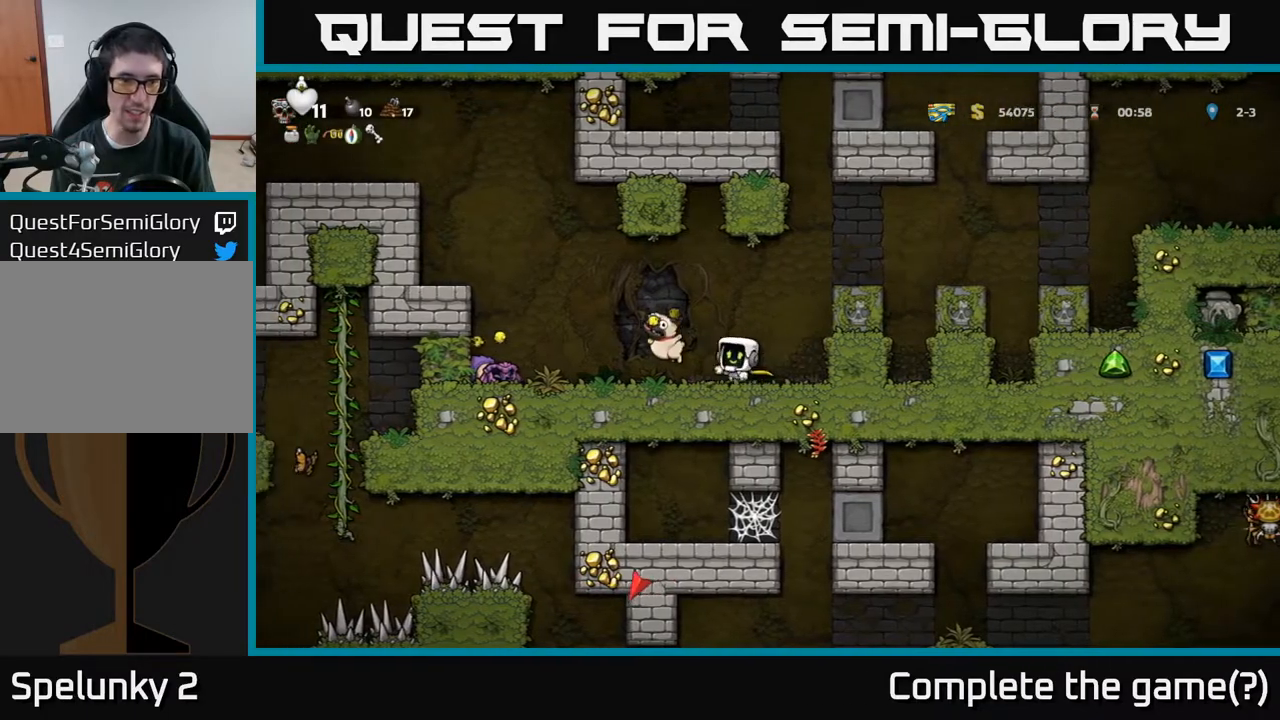
{"buttons": ["DPAD_LEFT"], "left_stick": "center", "right_stick": "center", "events": []}
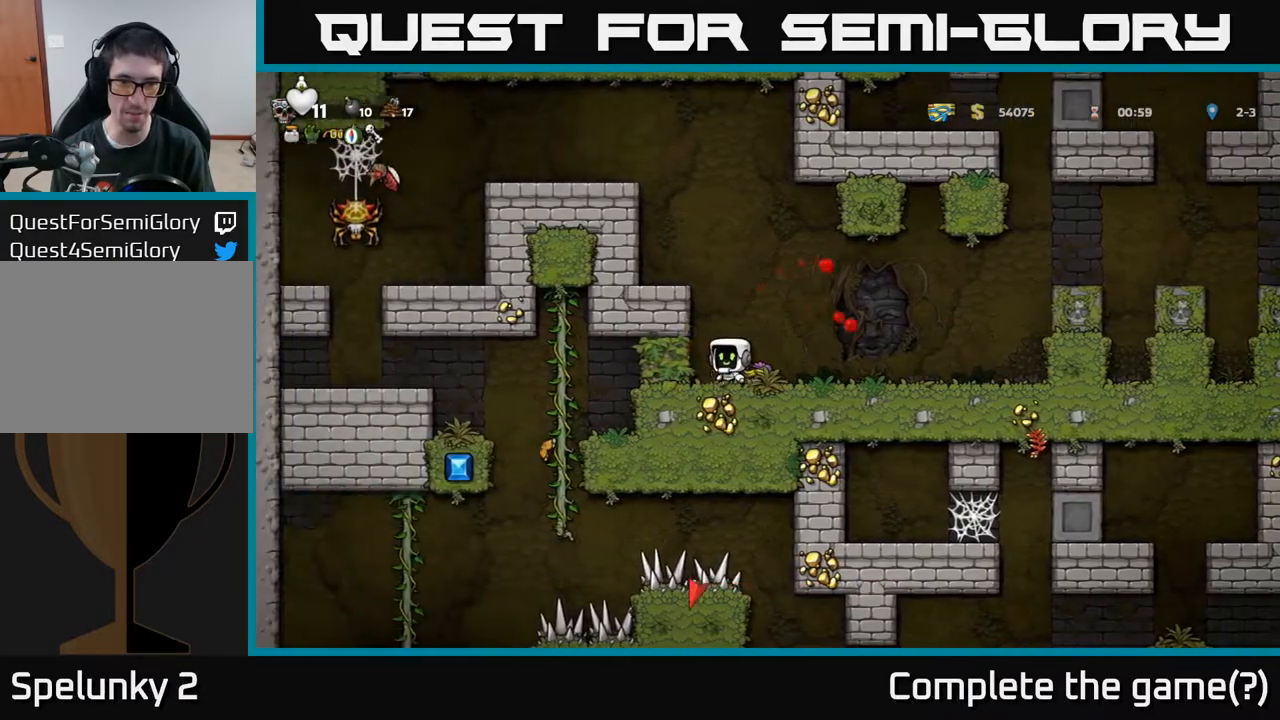
{"buttons": ["DPAD_RIGHT"], "left_stick": "center", "right_stick": "center", "events": [[67, "DPAD_LEFT", "up"], [83, "DPAD_RIGHT", "down"]]}
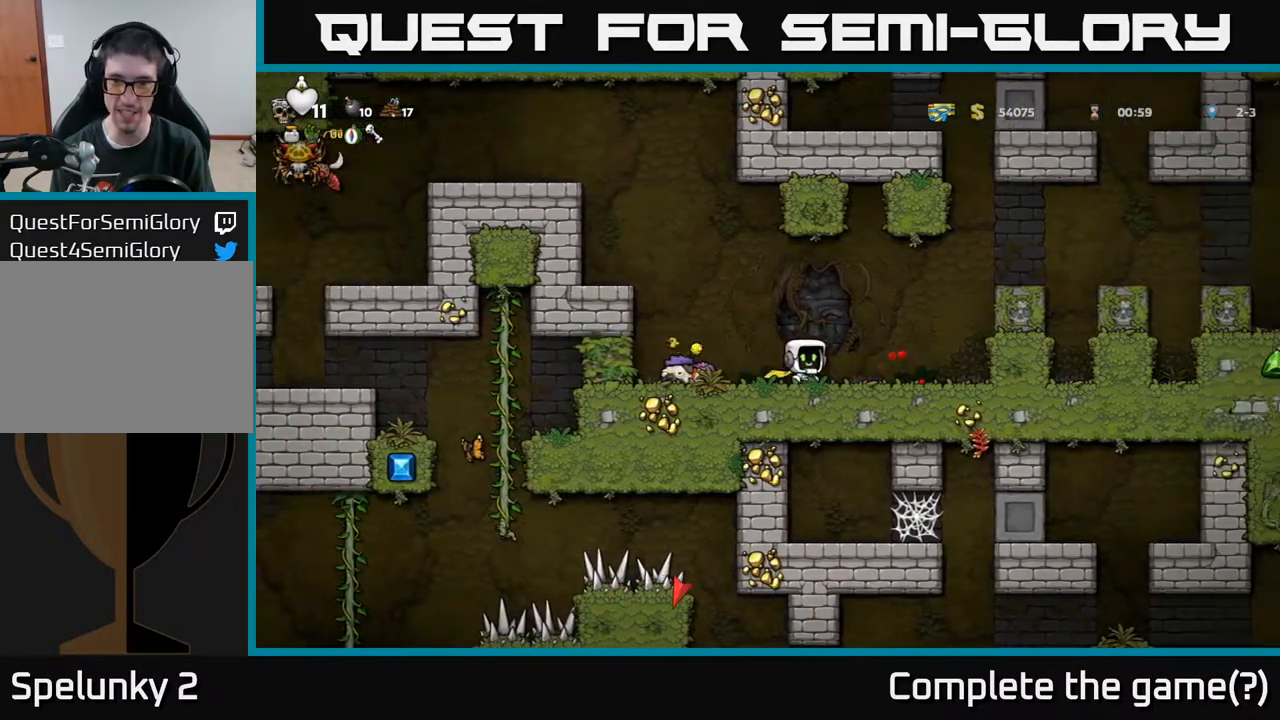
{"buttons": ["DPAD_LEFT"], "left_stick": "center", "right_stick": "center", "events": [[350, "DPAD_RIGHT", "up"], [367, "DPAD_LEFT", "down"]]}
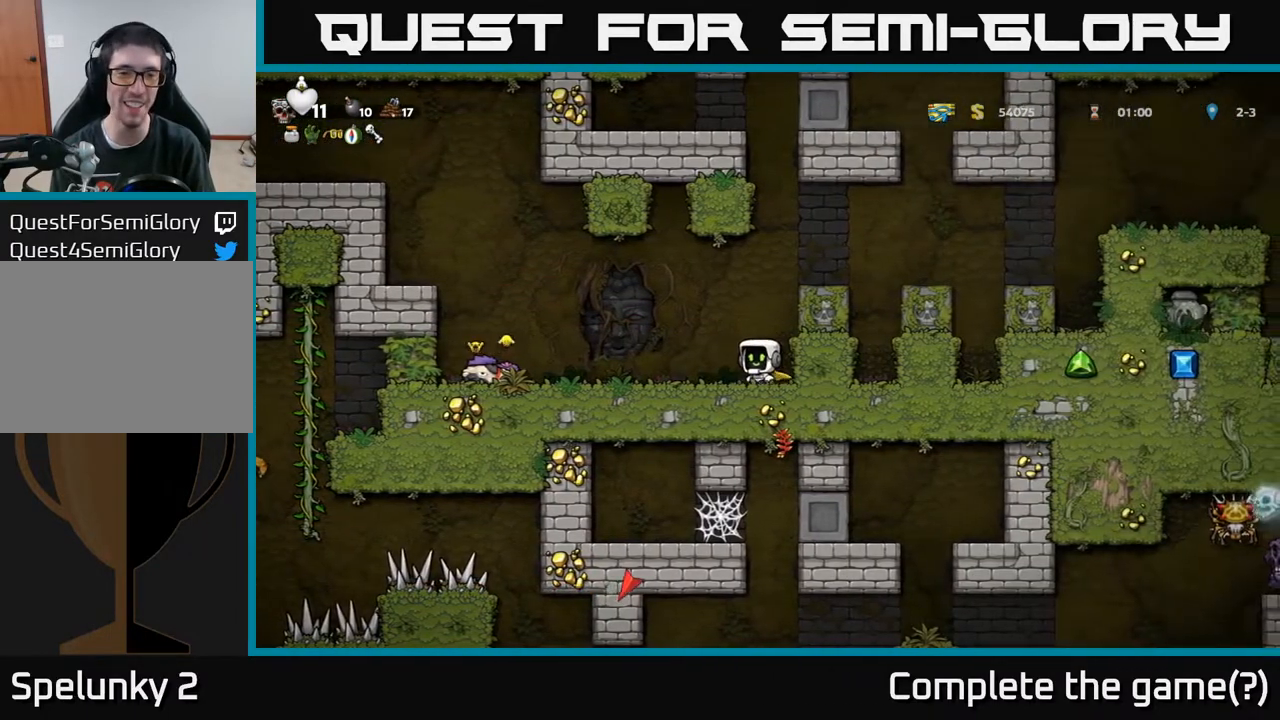
{"buttons": ["DPAD_LEFT"], "left_stick": "center", "right_stick": "center", "events": []}
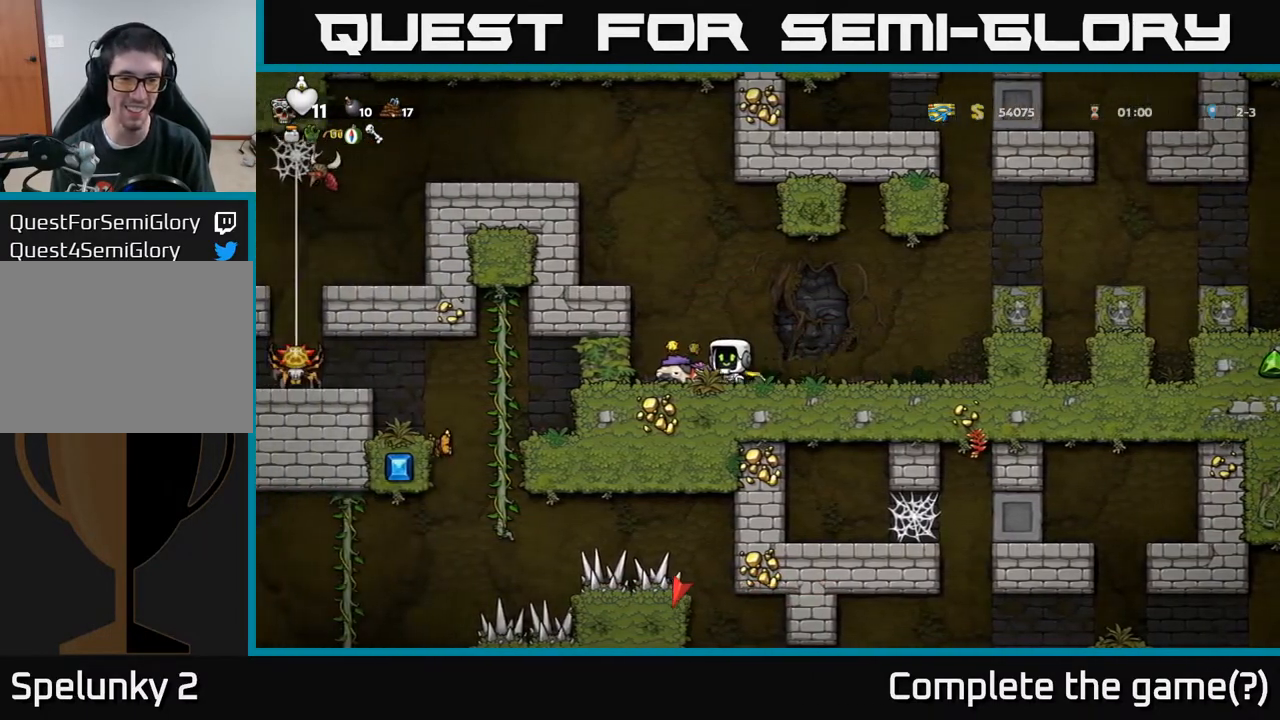
{"buttons": ["DPAD_LEFT"], "left_stick": "center", "right_stick": "center", "events": [[83, "DPAD_DOWN", "down"], [133, "DPAD_LEFT", "up"], [150, "X", "down"], [233, "DPAD_DOWN", "up"], [233, "X", "up"], [250, "DPAD_LEFT", "down"], [283, "A", "down"], [433, "A", "up"]]}
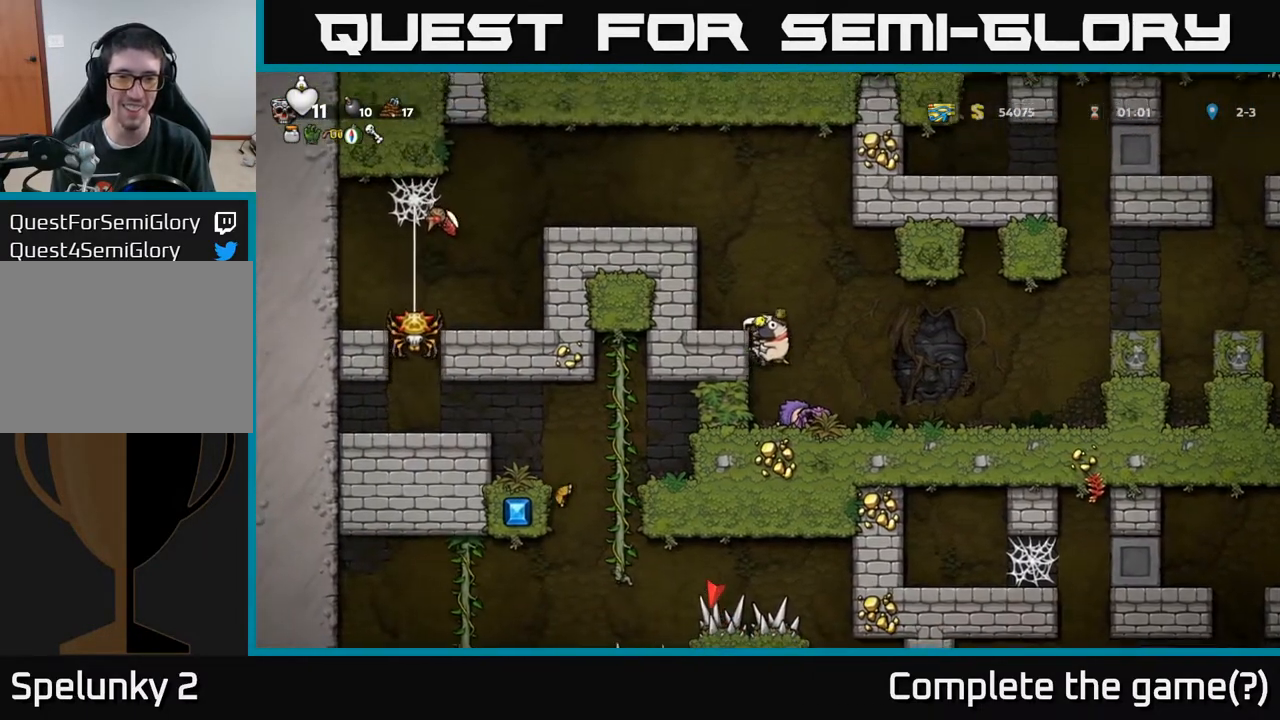
{"buttons": ["A"], "left_stick": "center", "right_stick": "center", "events": [[83, "A", "down"], [217, "A", "up"], [250, "DPAD_LEFT", "up"], [483, "A", "down"]]}
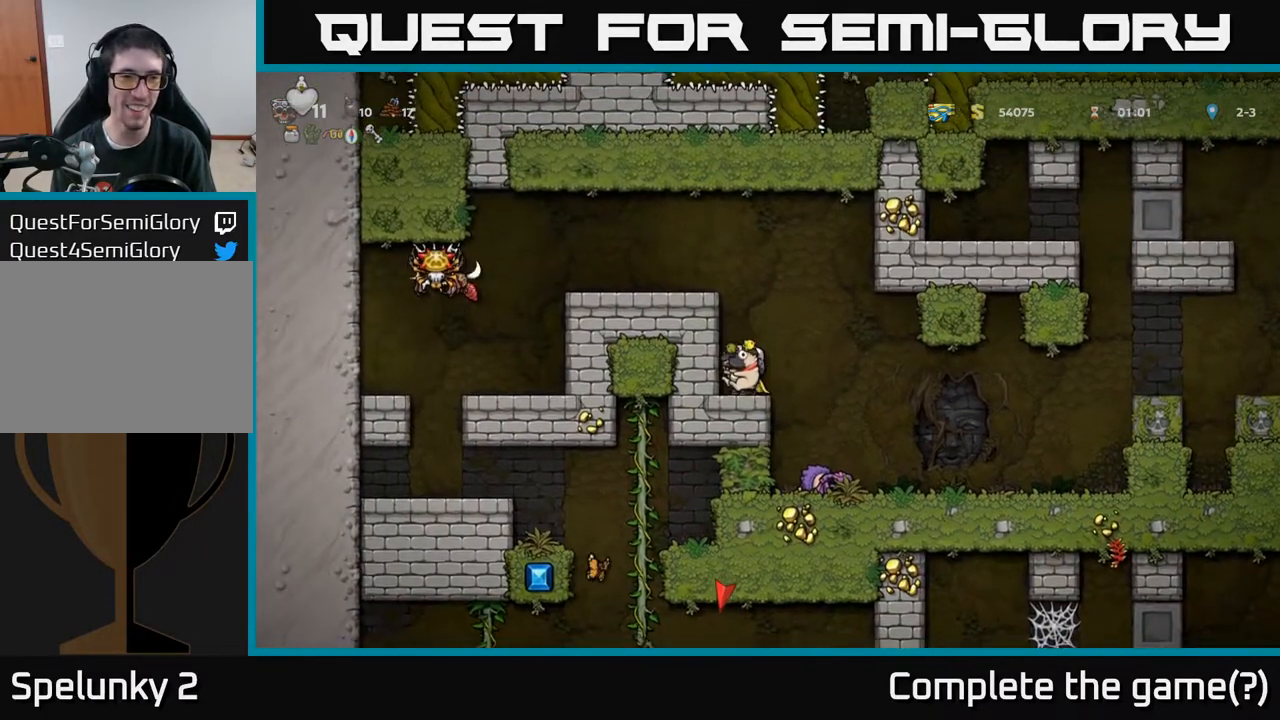
{"buttons": ["DPAD_LEFT"], "left_stick": "center", "right_stick": "center", "events": [[150, "DPAD_LEFT", "down"], [183, "A", "up"], [317, "A", "down"], [433, "A", "up"]]}
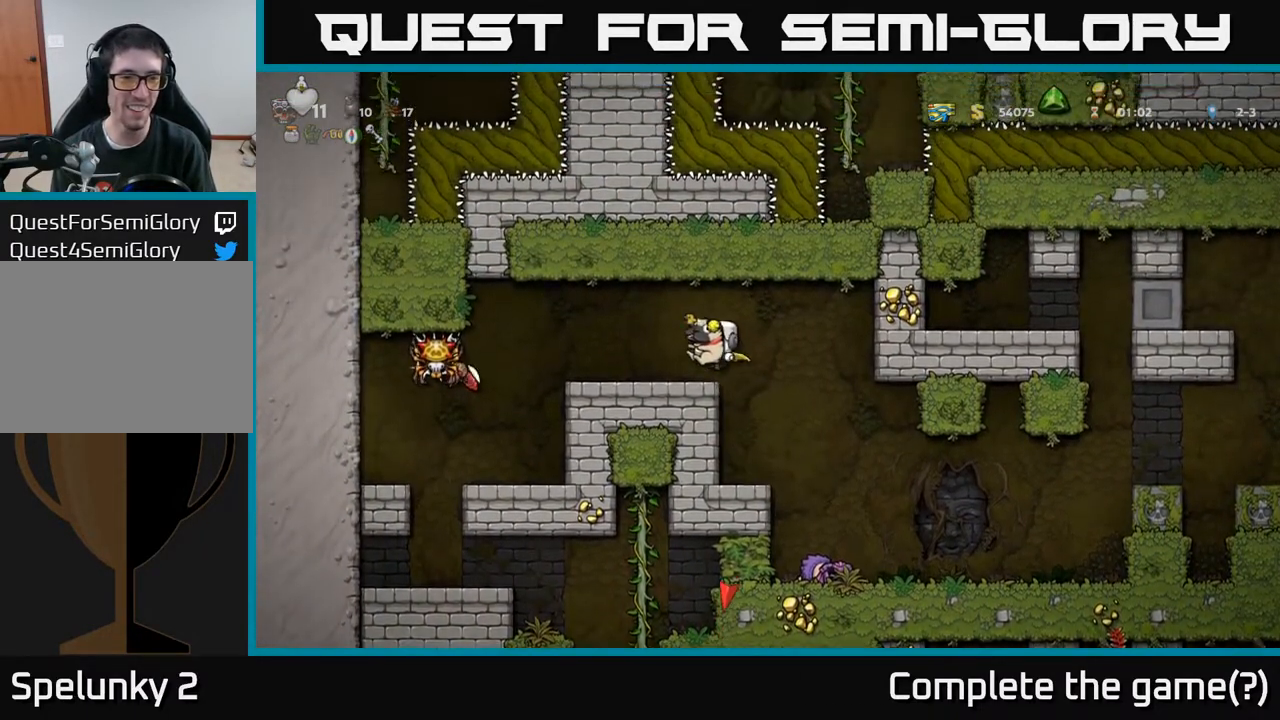
{"buttons": [], "left_stick": "center", "right_stick": "center", "events": [[167, "DPAD_LEFT", "up"], [217, "X", "down"], [300, "X", "up"]]}
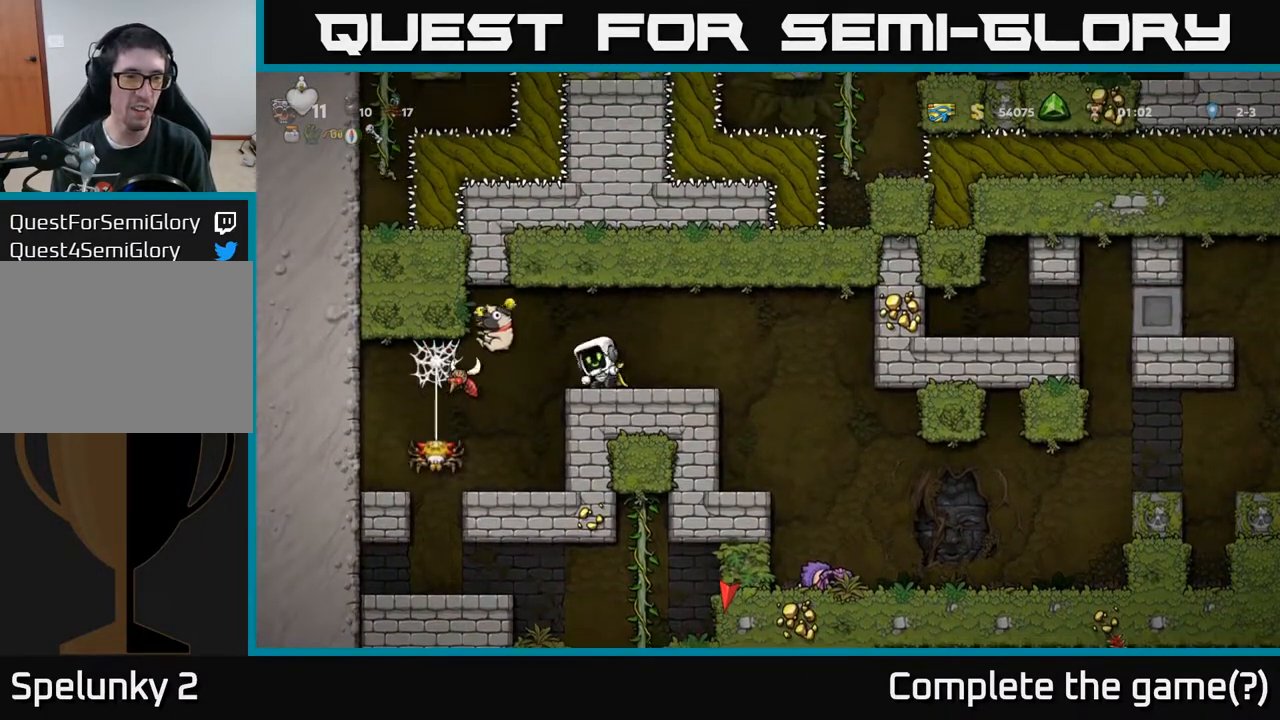
{"buttons": ["A", "DPAD_LEFT"], "left_stick": "center", "right_stick": "center", "events": [[500, "A", "down"], [500, "DPAD_LEFT", "down"]]}
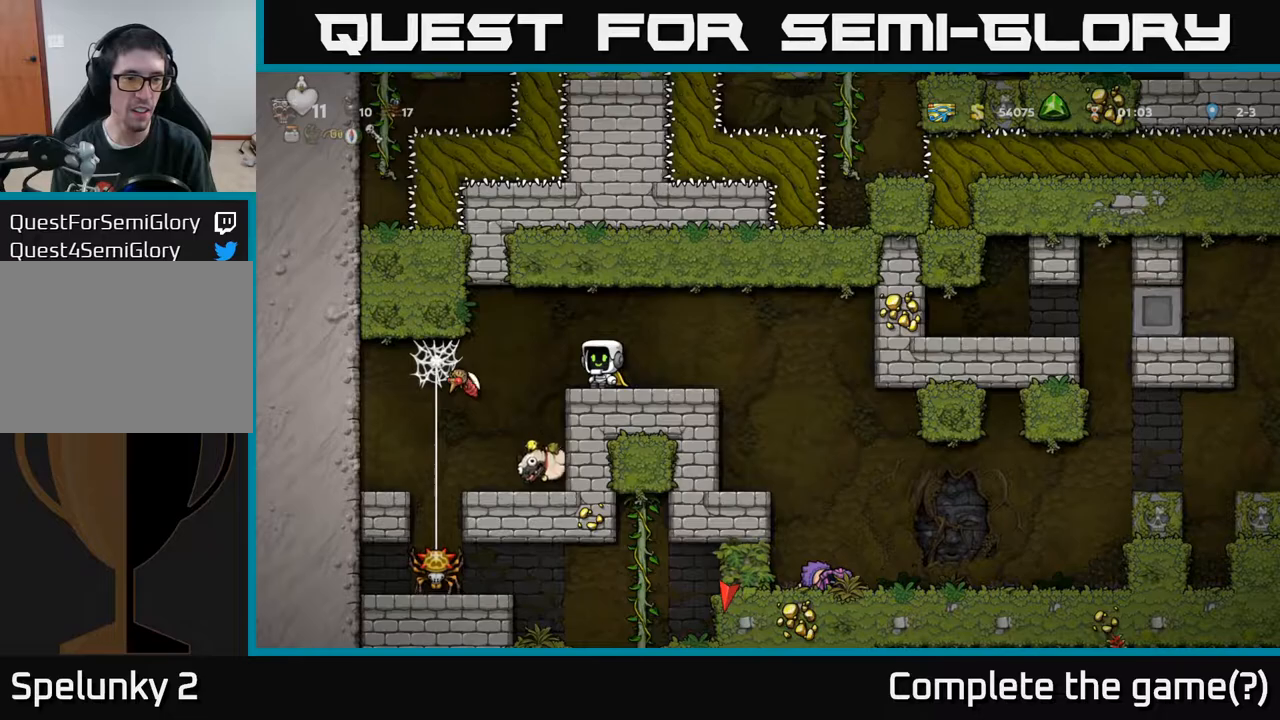
{"buttons": [], "left_stick": "center", "right_stick": "center", "events": [[83, "A", "up"], [367, "DPAD_LEFT", "up"]]}
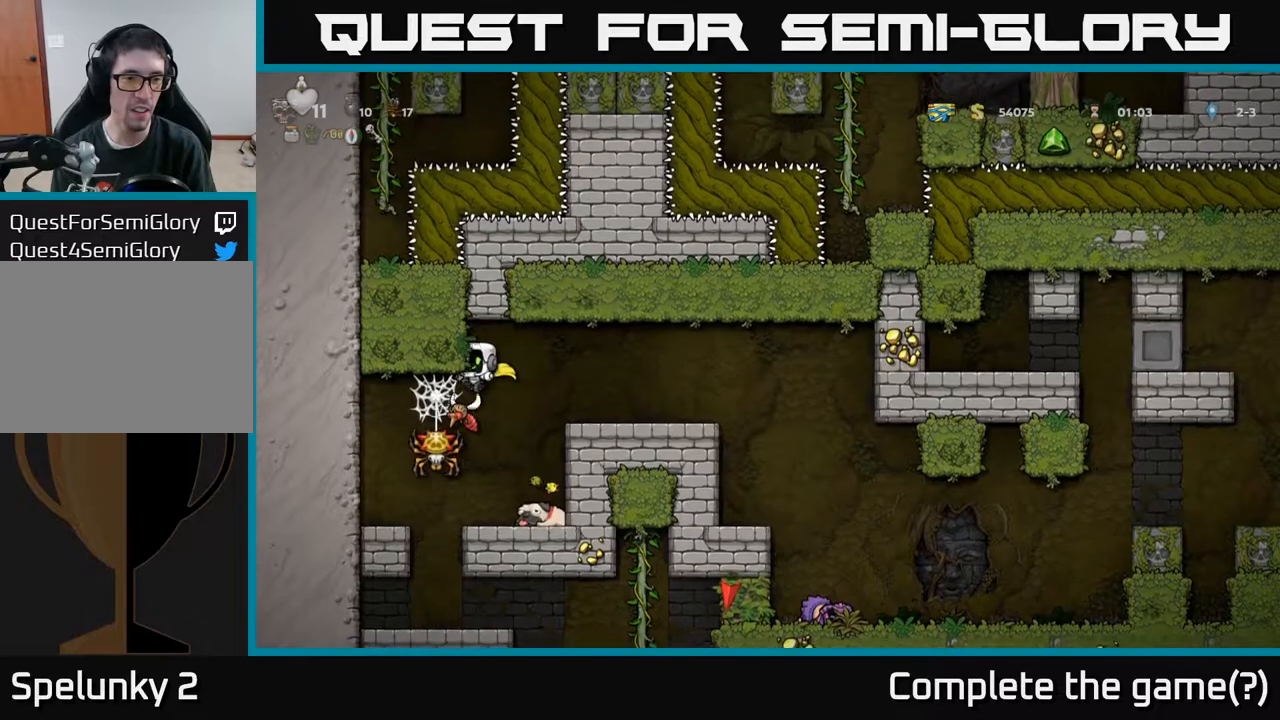
{"buttons": [], "left_stick": "center", "right_stick": "center", "events": []}
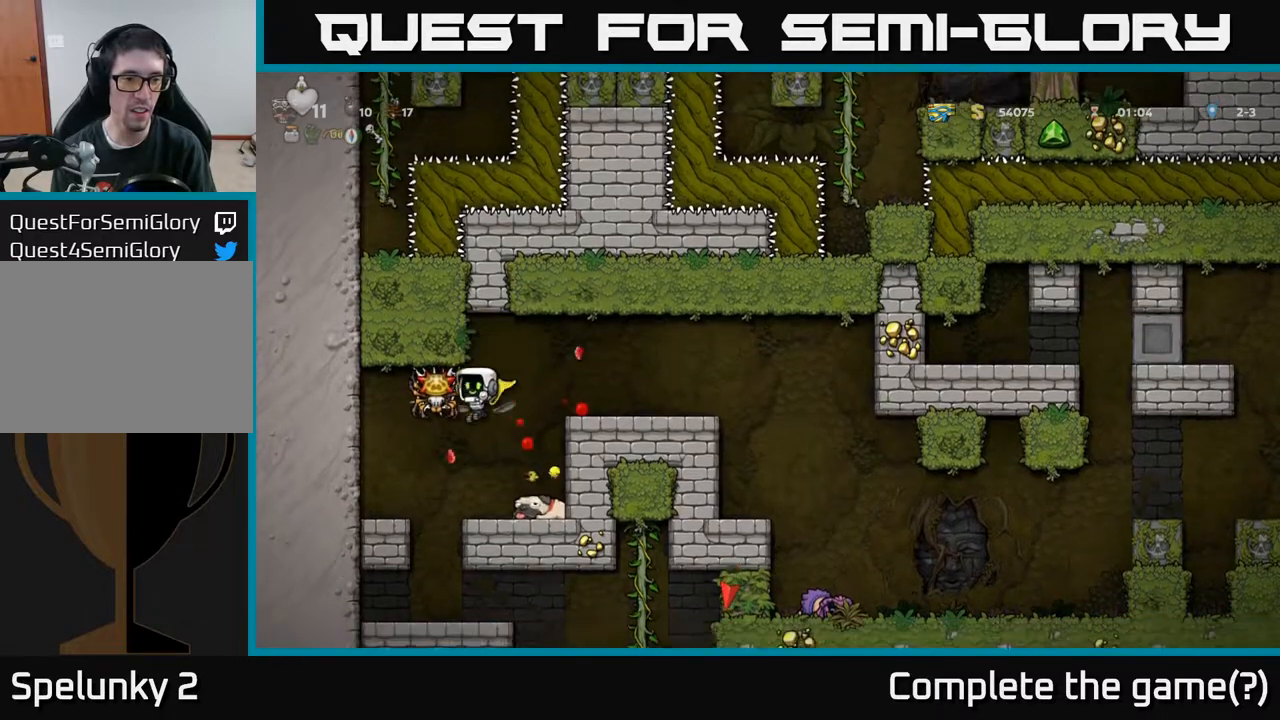
{"buttons": [], "left_stick": "center", "right_stick": "center", "events": [[67, "DPAD_RIGHT", "down"], [133, "A", "down"], [167, "A", "up"], [350, "DPAD_RIGHT", "up"]]}
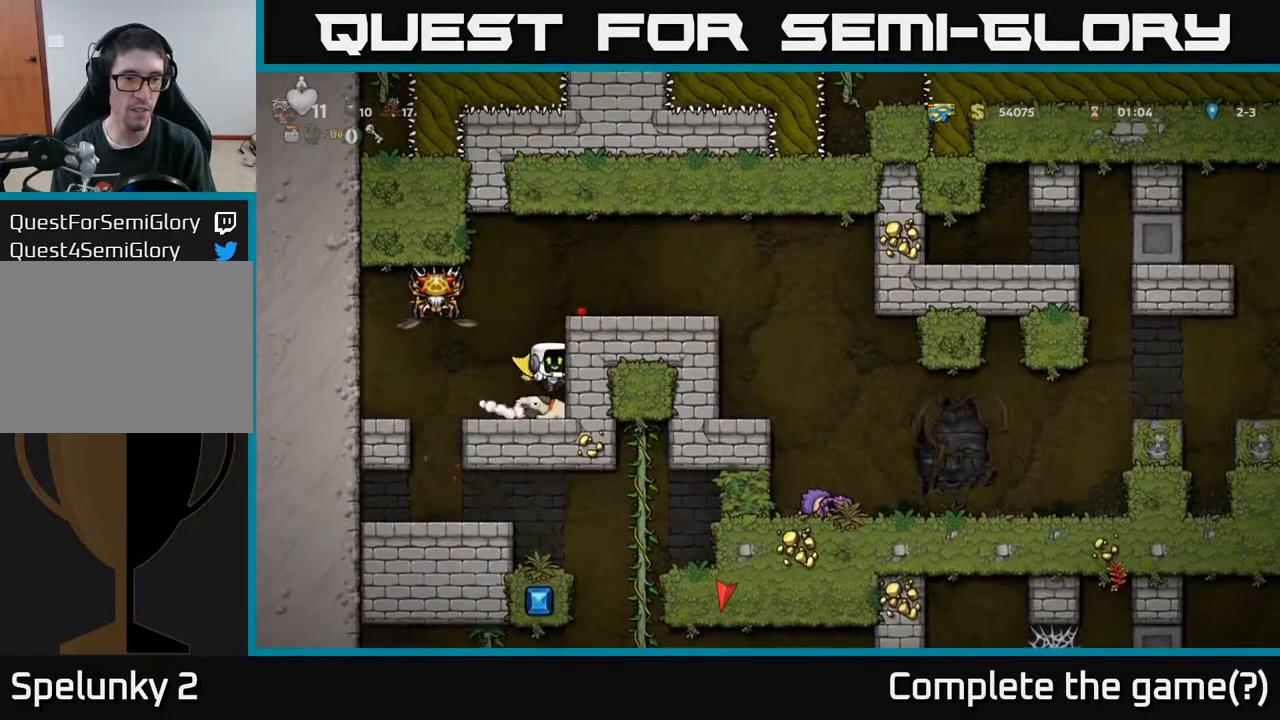
{"buttons": ["A", "DPAD_RIGHT"], "left_stick": "center", "right_stick": "center", "events": [[133, "A", "down"], [167, "DPAD_RIGHT", "down"], [333, "A", "up"], [500, "A", "down"]]}
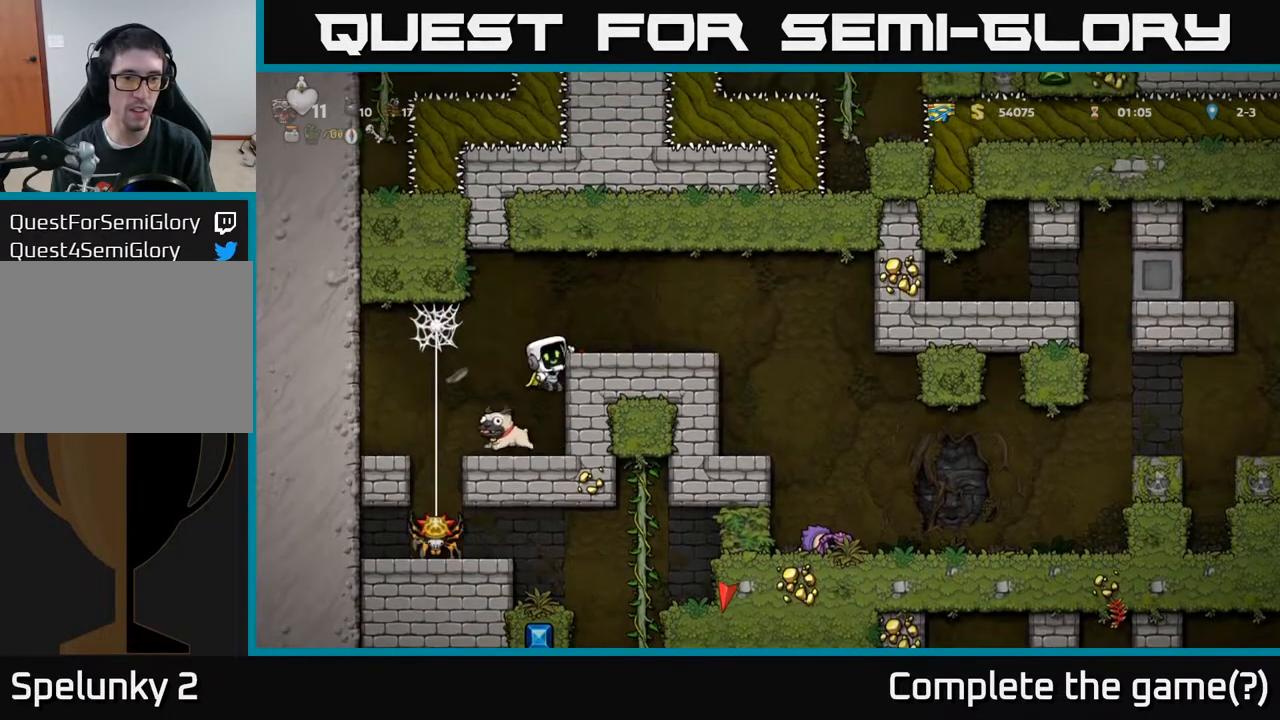
{"buttons": ["DPAD_LEFT"], "left_stick": "center", "right_stick": "center", "events": [[100, "A", "up"], [200, "DPAD_RIGHT", "up"], [317, "DPAD_LEFT", "down"]]}
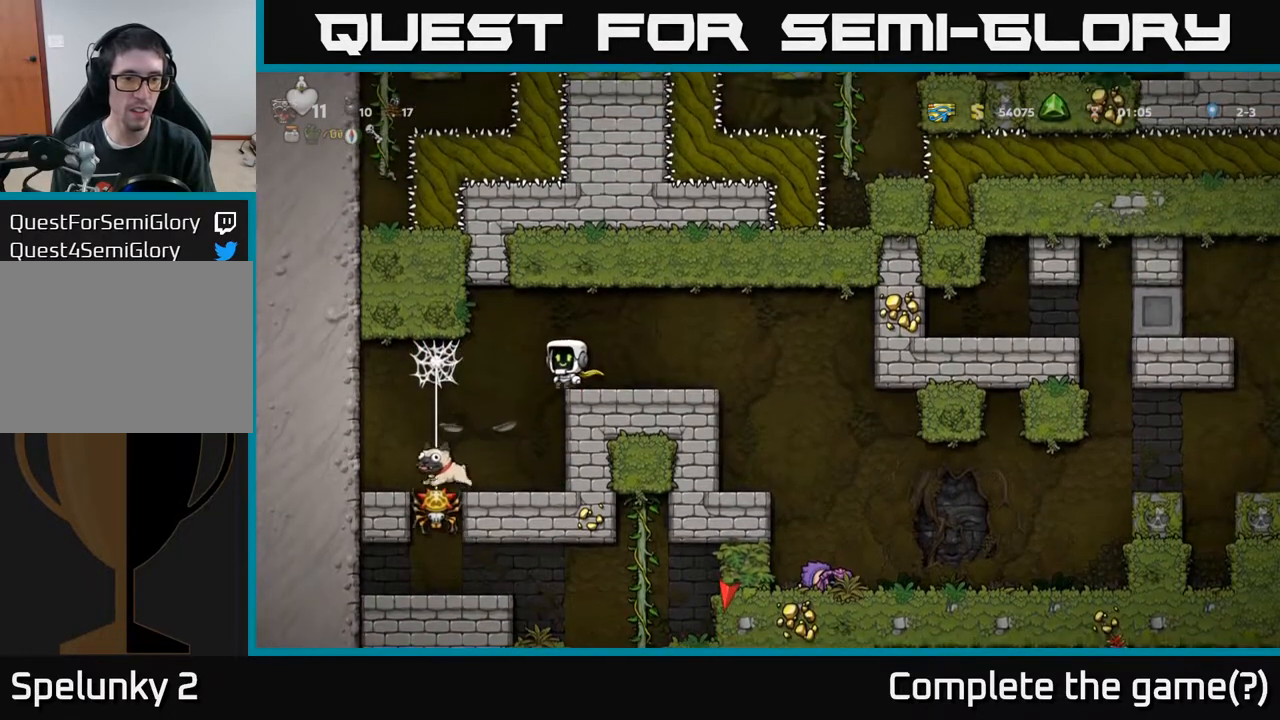
{"buttons": [], "left_stick": "center", "right_stick": "center", "events": [[250, "DPAD_LEFT", "up"]]}
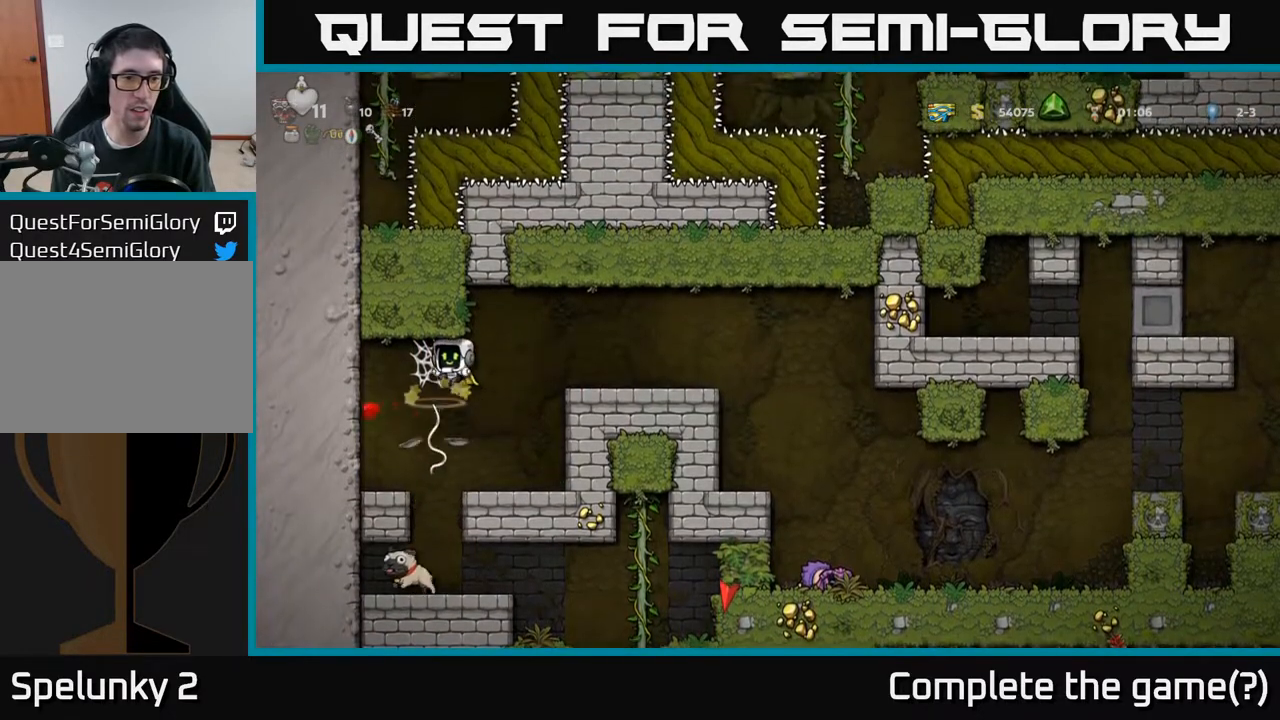
{"buttons": ["DPAD_LEFT"], "left_stick": "center", "right_stick": "center", "events": [[67, "DPAD_LEFT", "down"], [333, "A", "down"], [400, "A", "up"]]}
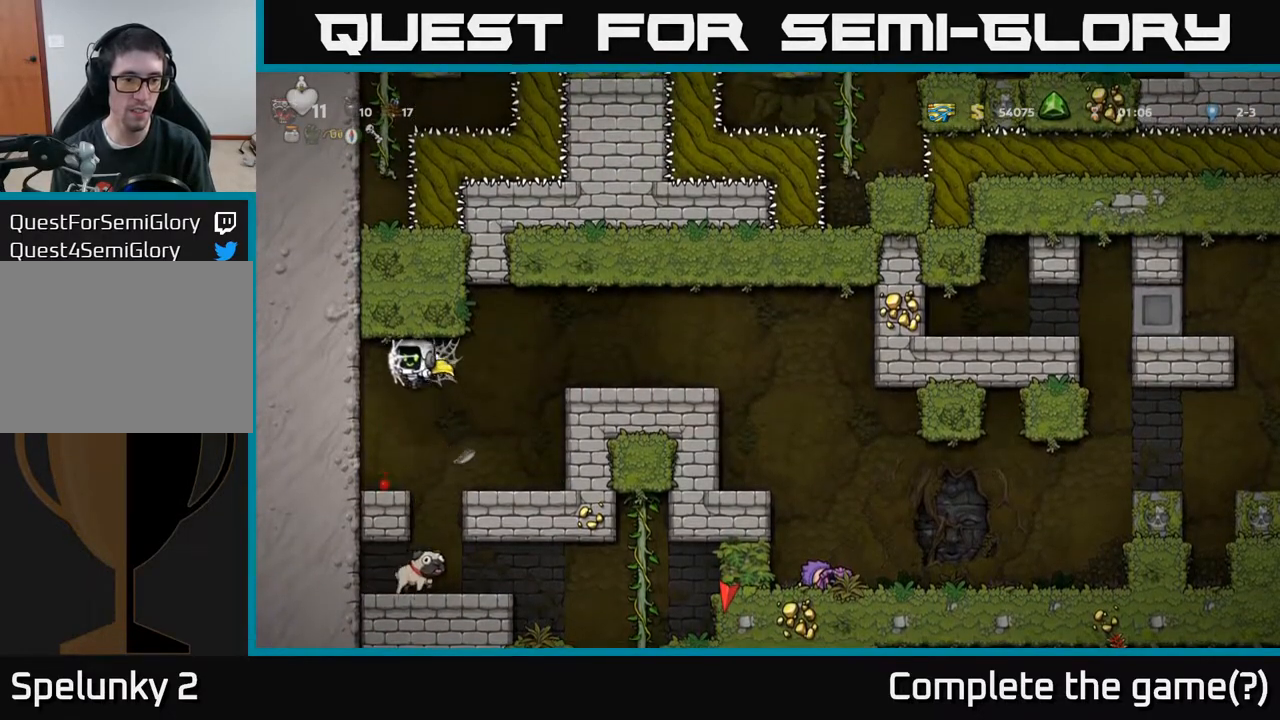
{"buttons": [], "left_stick": "center", "right_stick": "center", "events": [[117, "DPAD_LEFT", "up"]]}
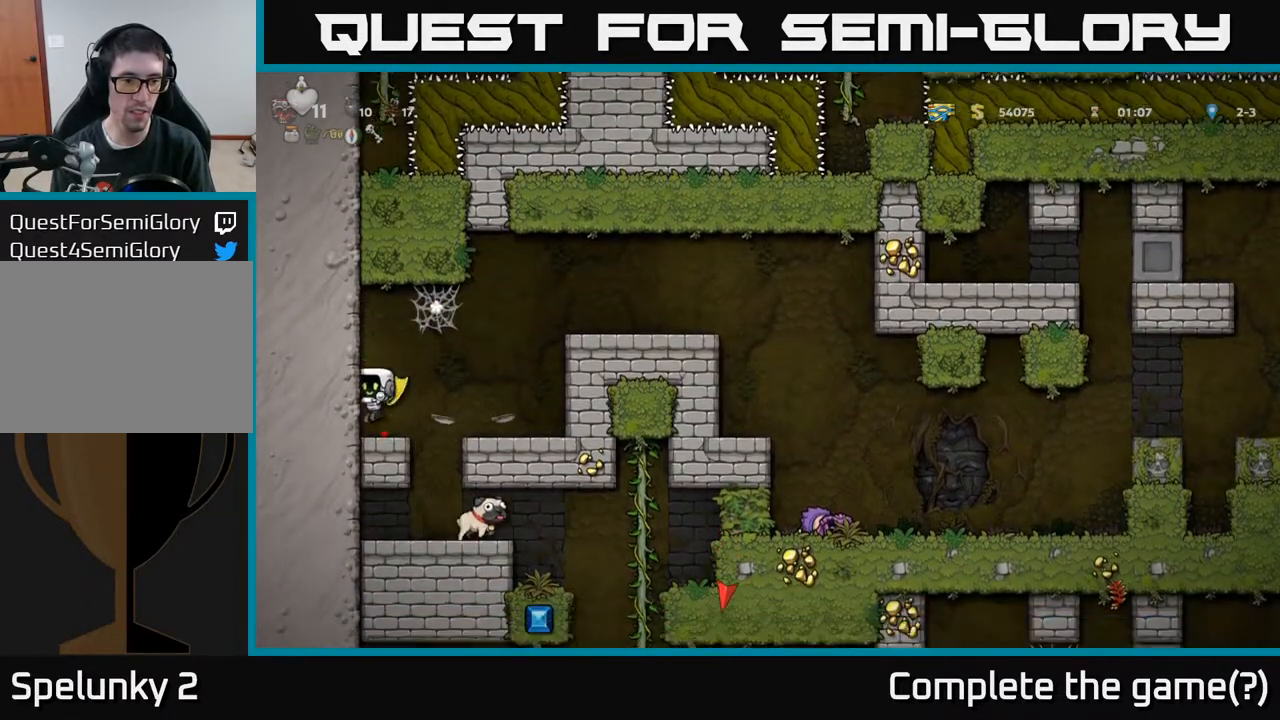
{"buttons": [], "left_stick": "center", "right_stick": "center", "events": [[17, "DPAD_RIGHT", "down"], [83, "DPAD_RIGHT", "up"], [317, "DPAD_RIGHT", "down"], [433, "DPAD_RIGHT", "up"]]}
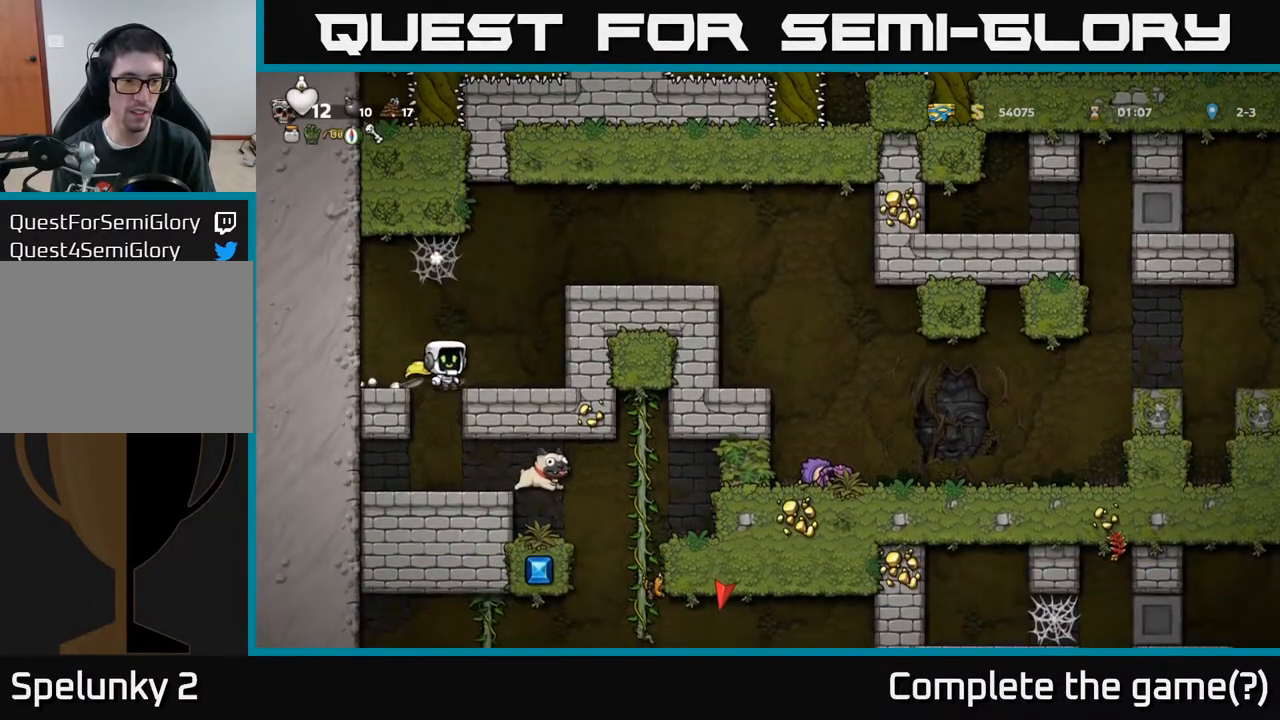
{"buttons": ["DPAD_DOWN"], "left_stick": "center", "right_stick": "center", "events": [[100, "DPAD_LEFT", "down"], [167, "DPAD_LEFT", "up"], [417, "DPAD_DOWN", "down"]]}
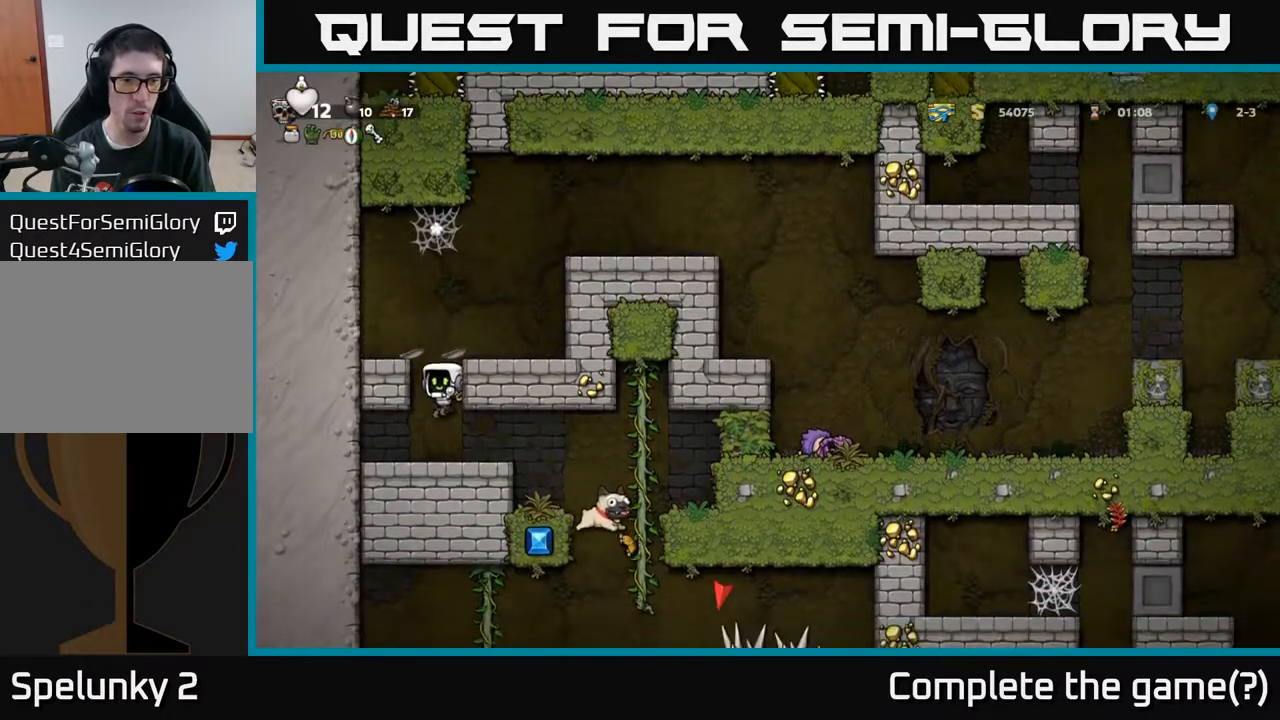
{"buttons": [], "left_stick": "center", "right_stick": "center", "events": [[250, "A", "down"], [317, "A", "up"], [400, "DPAD_DOWN", "up"]]}
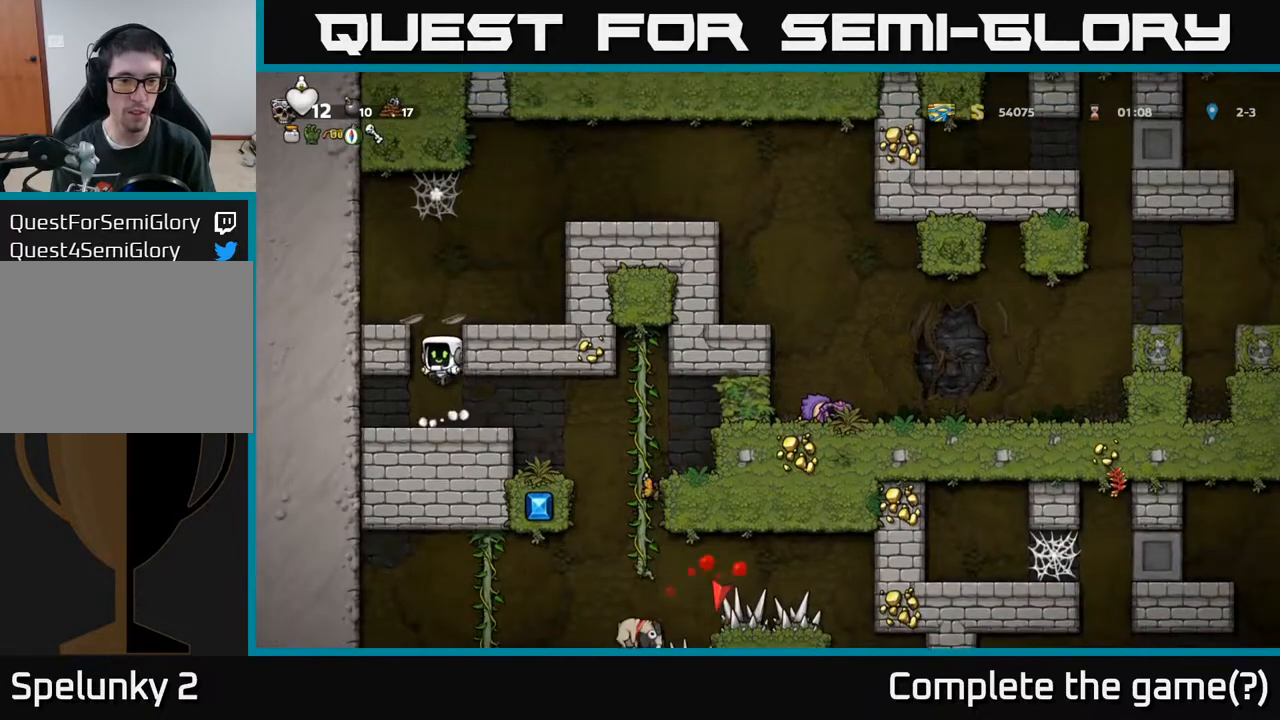
{"buttons": ["DPAD_RIGHT"], "left_stick": "center", "right_stick": "center", "events": [[383, "DPAD_RIGHT", "down"]]}
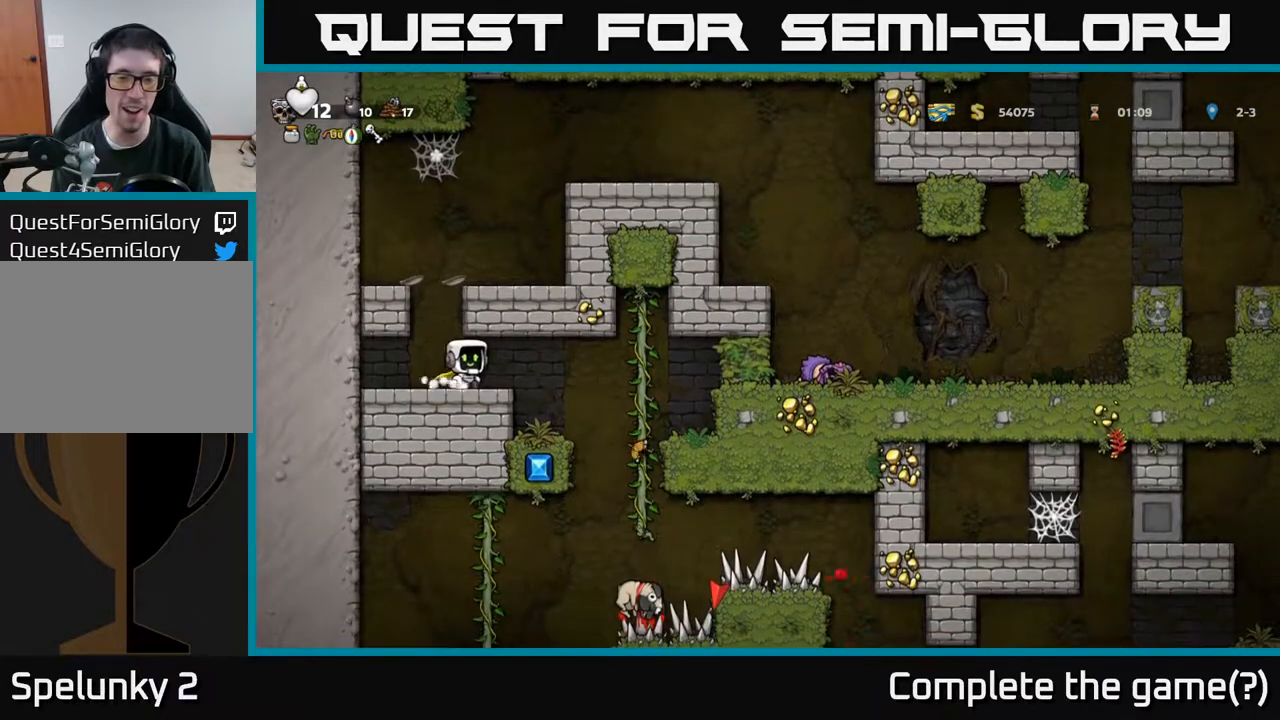
{"buttons": [], "left_stick": "center", "right_stick": "center", "events": [[167, "DPAD_RIGHT", "up"], [200, "DPAD_LEFT", "down"], [350, "DPAD_LEFT", "up"]]}
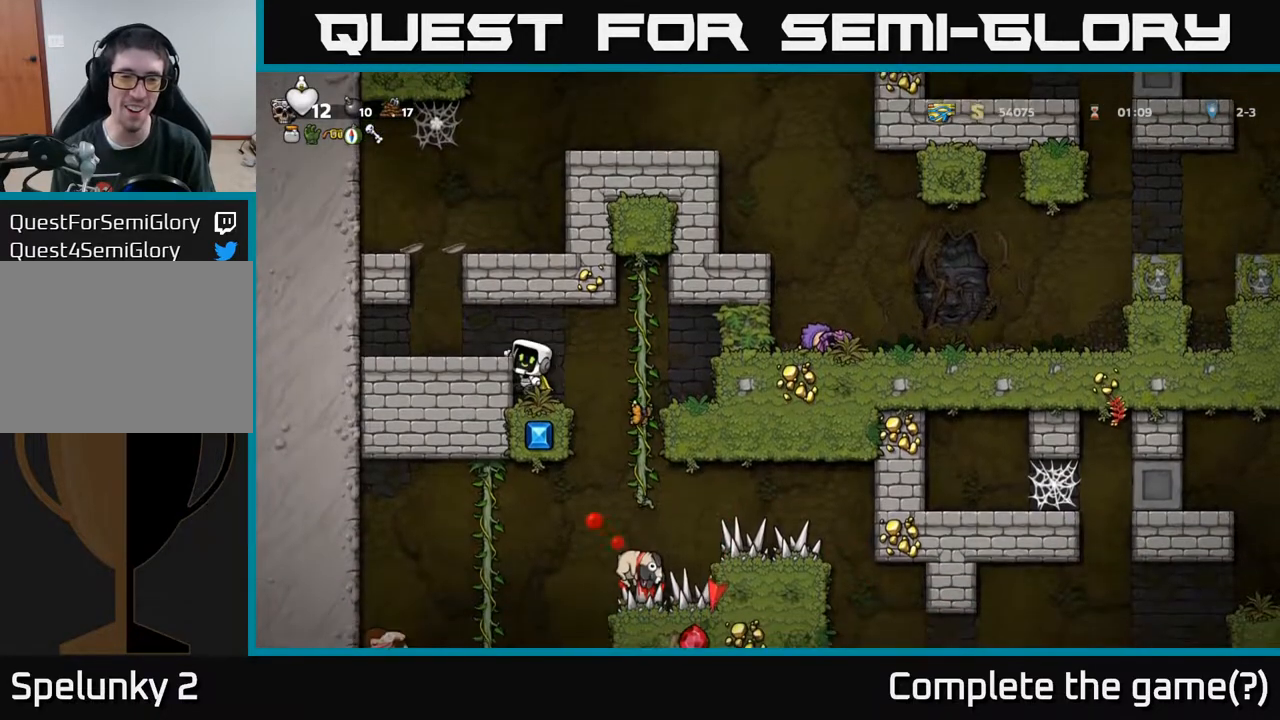
{"buttons": [], "left_stick": "center", "right_stick": "center", "events": [[117, "DPAD_RIGHT", "down"], [333, "DPAD_RIGHT", "up"]]}
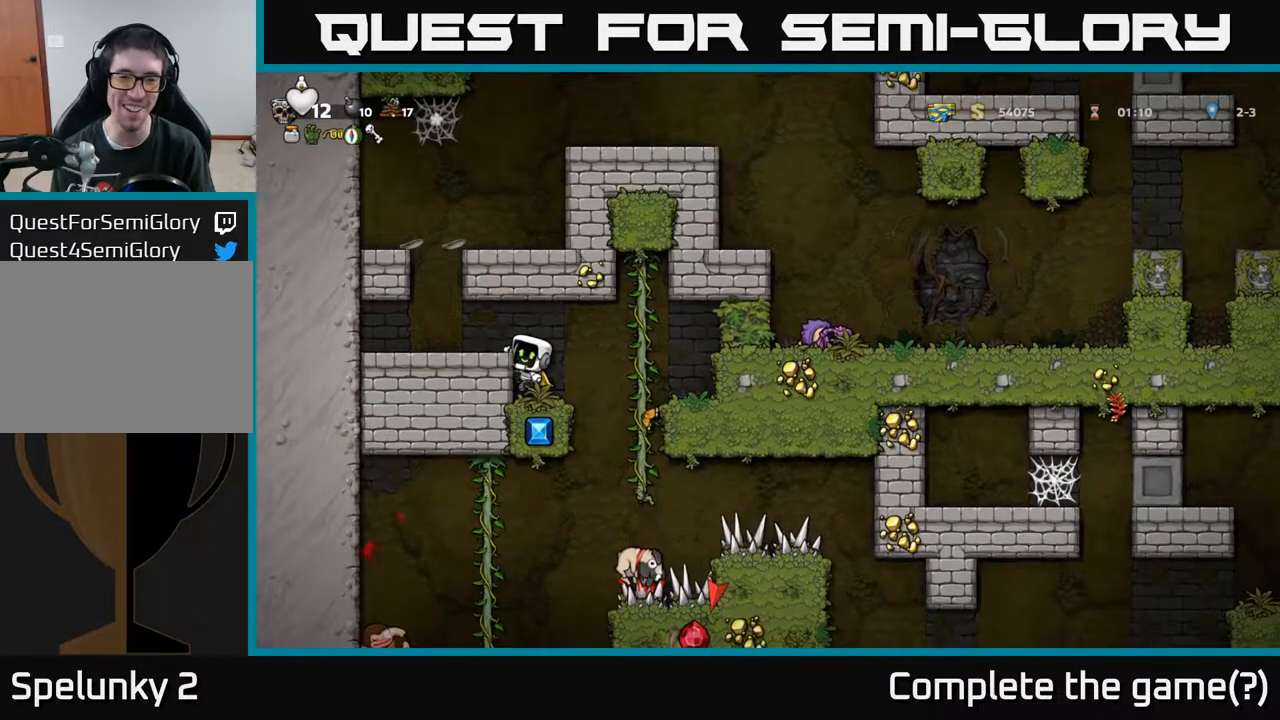
{"buttons": ["DPAD_DOWN"], "left_stick": "center", "right_stick": "center", "events": [[17, "DPAD_DOWN", "down"], [133, "A", "down"], [217, "A", "up"]]}
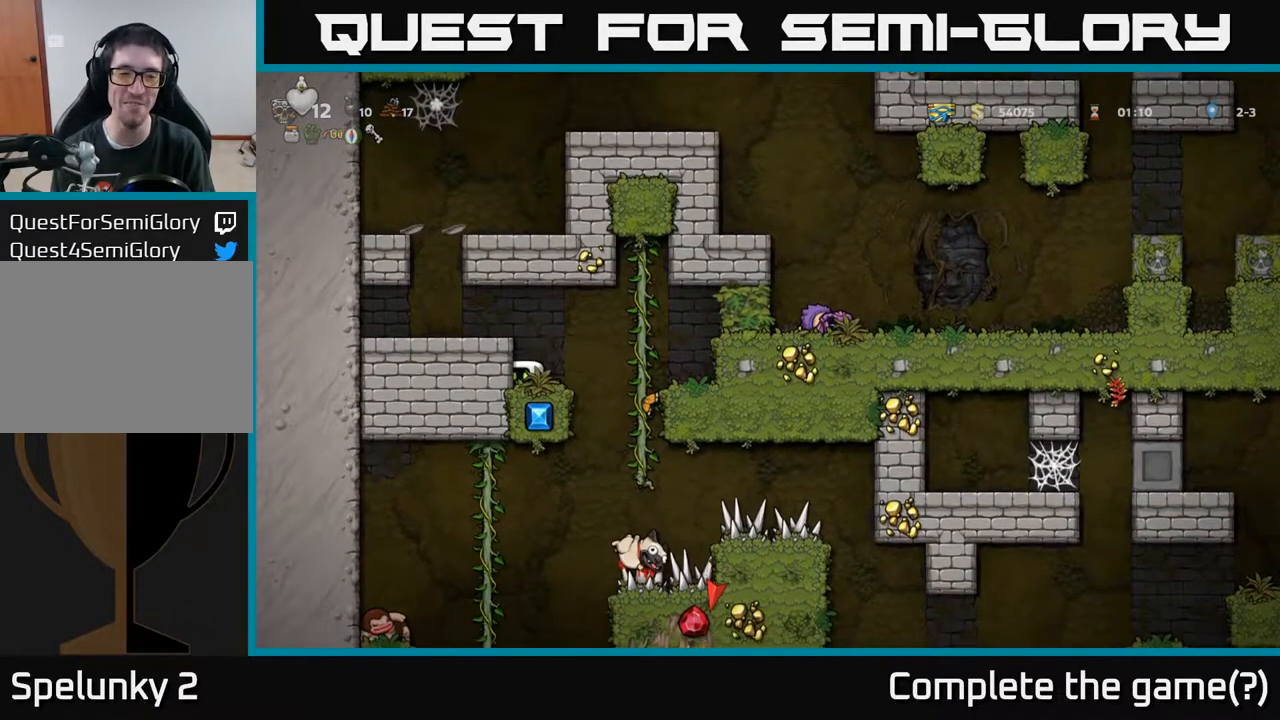
{"buttons": ["DPAD_DOWN"], "left_stick": "center", "right_stick": "center", "events": []}